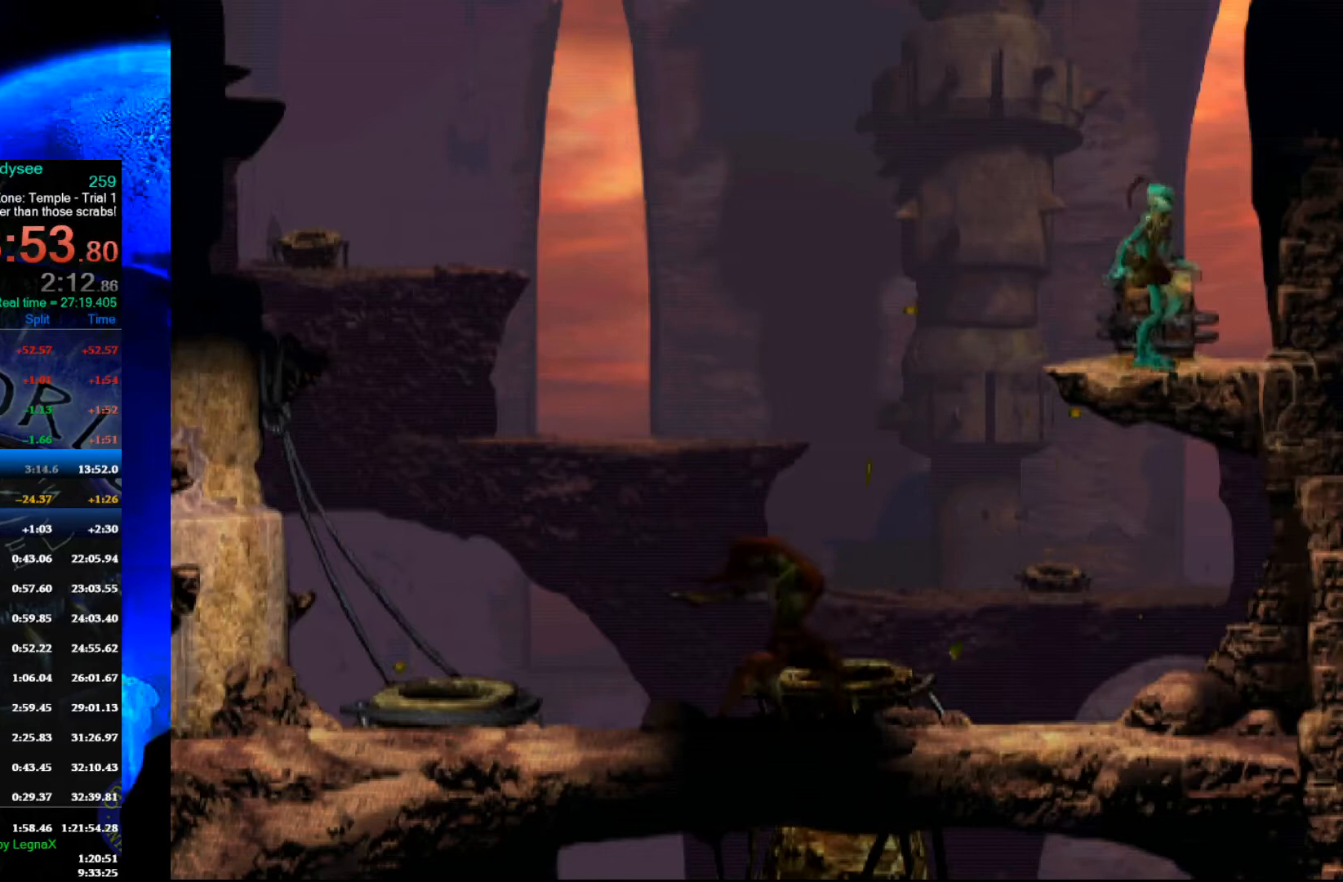
Gameplay with a controller (Xbox layout); each line is a JSON object with the inputs held at the frame after it. "events" lists button and stick changes between this image and that frame as [ms after this image, input, new state], when the widget could be followed in between. Not read: right_stick.
{"buttons": ["R1"], "left_stick": "left", "events": [[367, "Y", "up"]]}
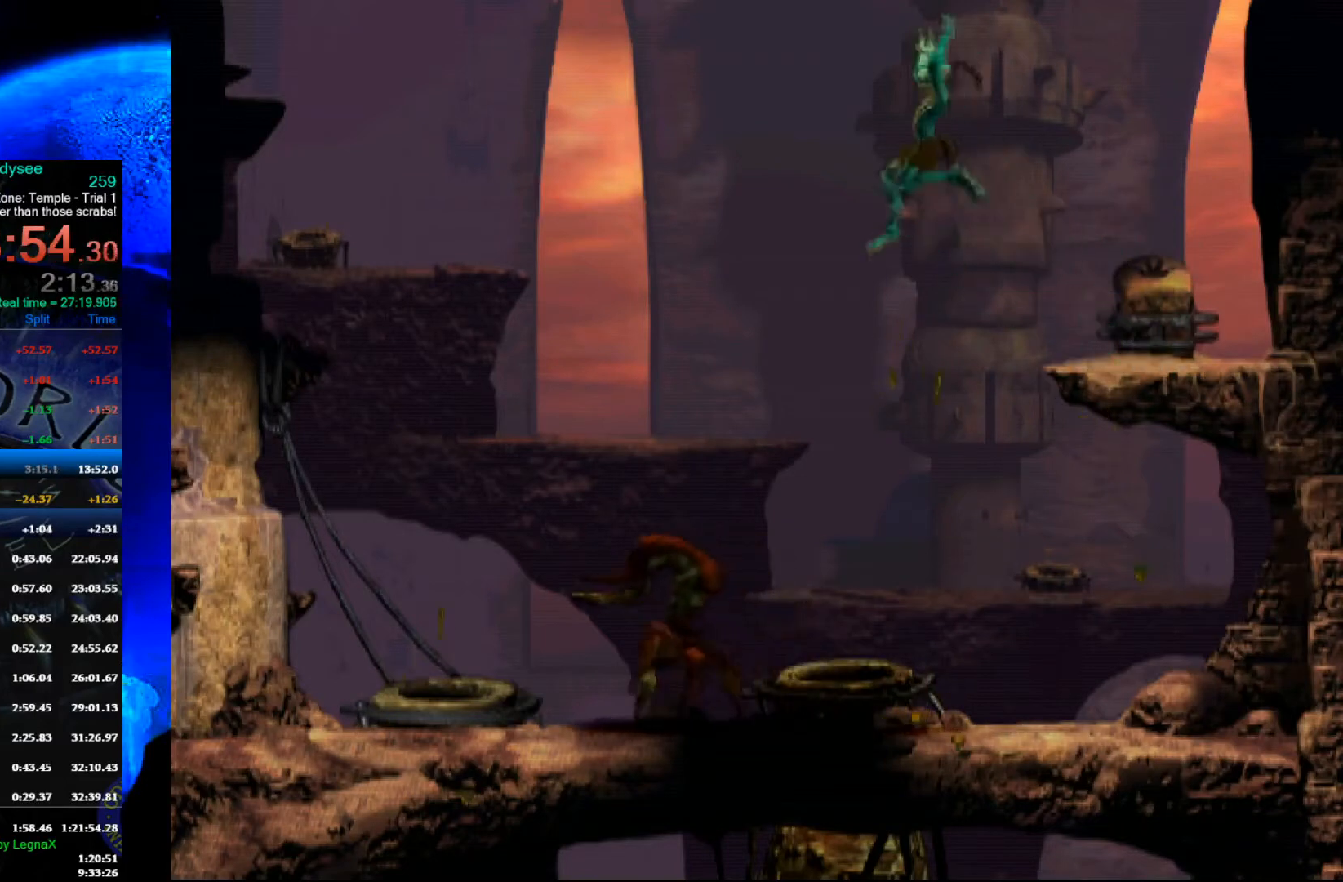
{"buttons": ["R1"], "left_stick": "left", "events": []}
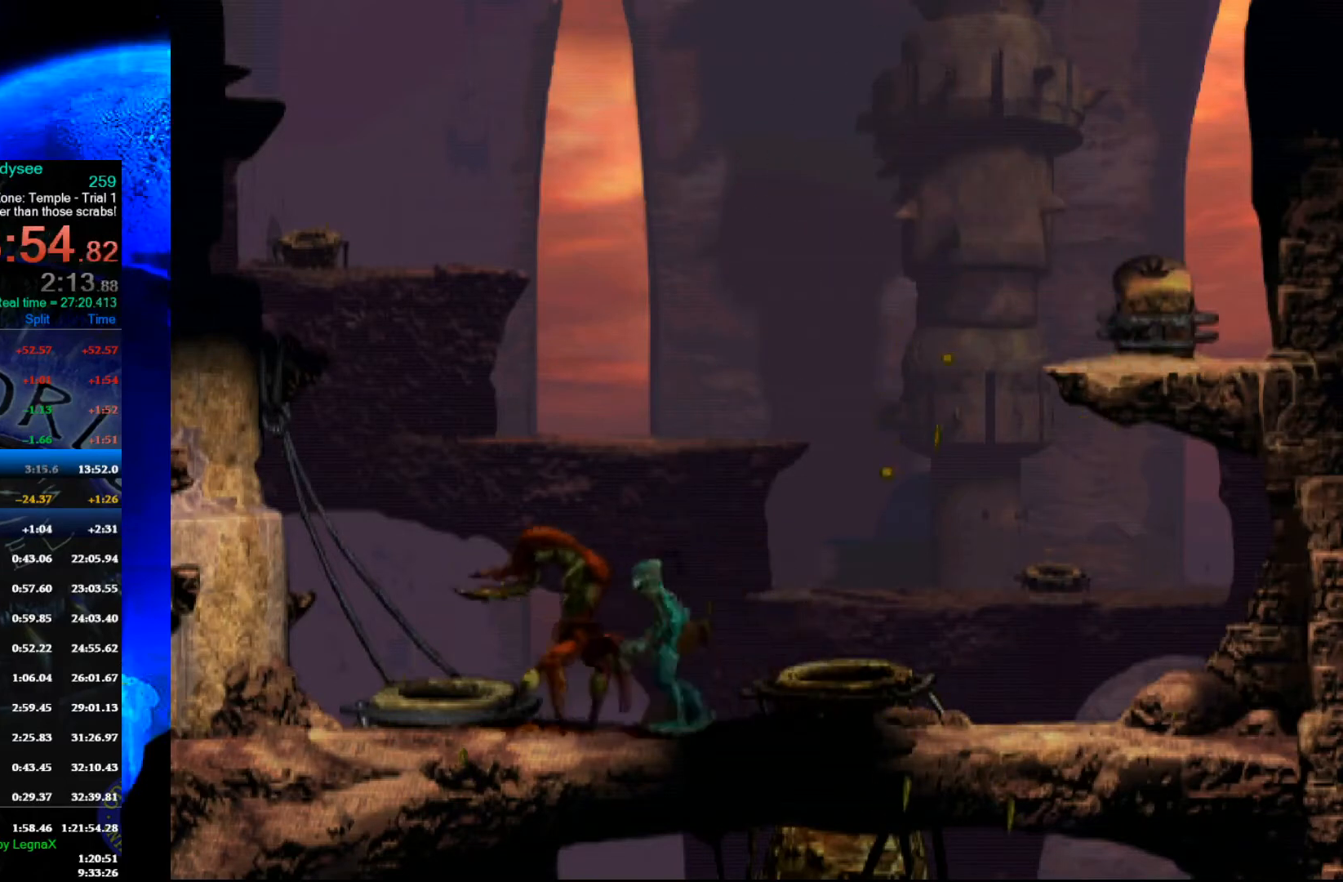
{"buttons": ["R1"], "left_stick": "left", "events": []}
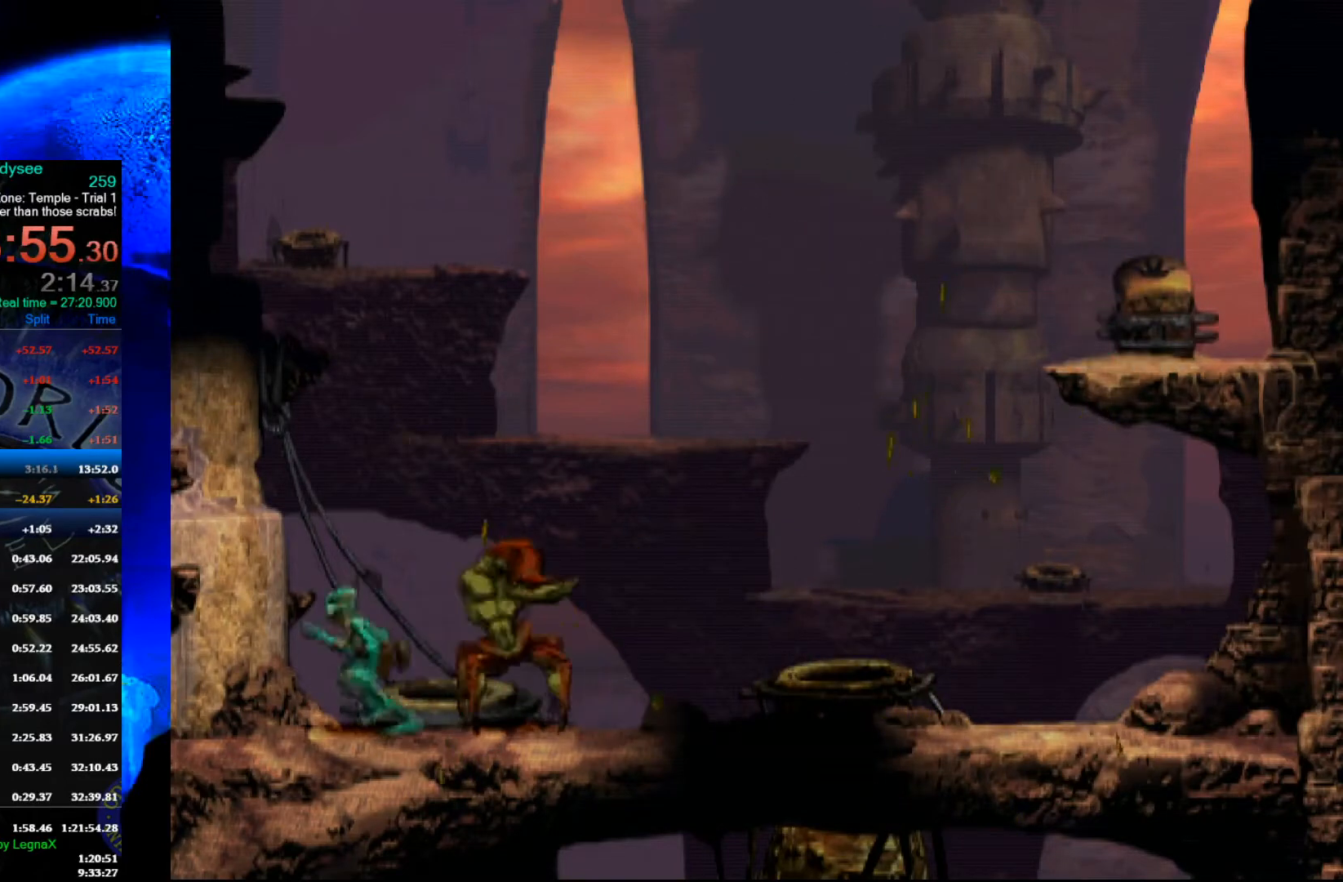
{"buttons": ["R1"], "left_stick": "left", "events": []}
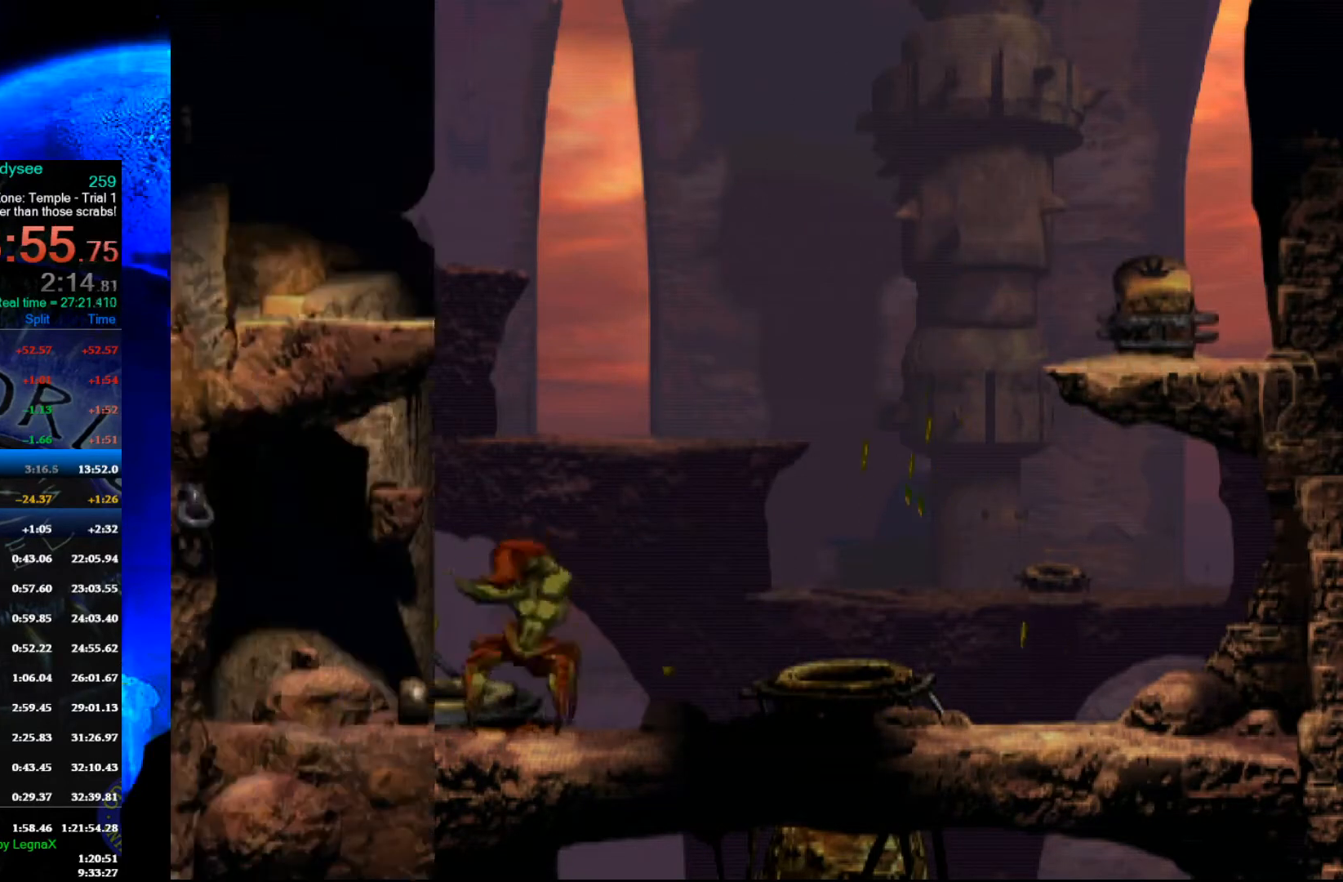
{"buttons": ["A", "R1"], "left_stick": "left", "events": [[133, "A", "down"]]}
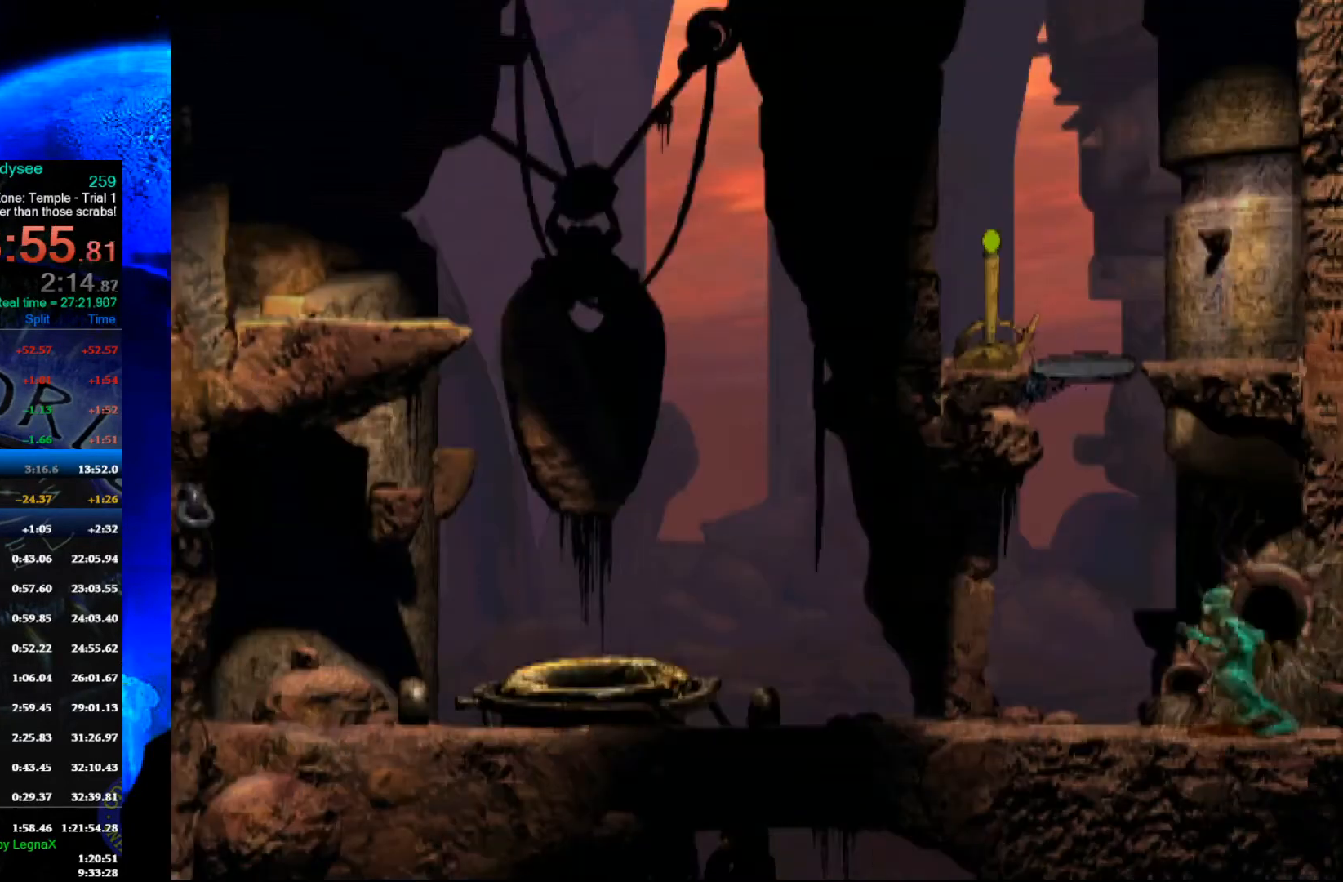
{"buttons": ["R1"], "left_stick": "left", "events": [[33, "A", "up"]]}
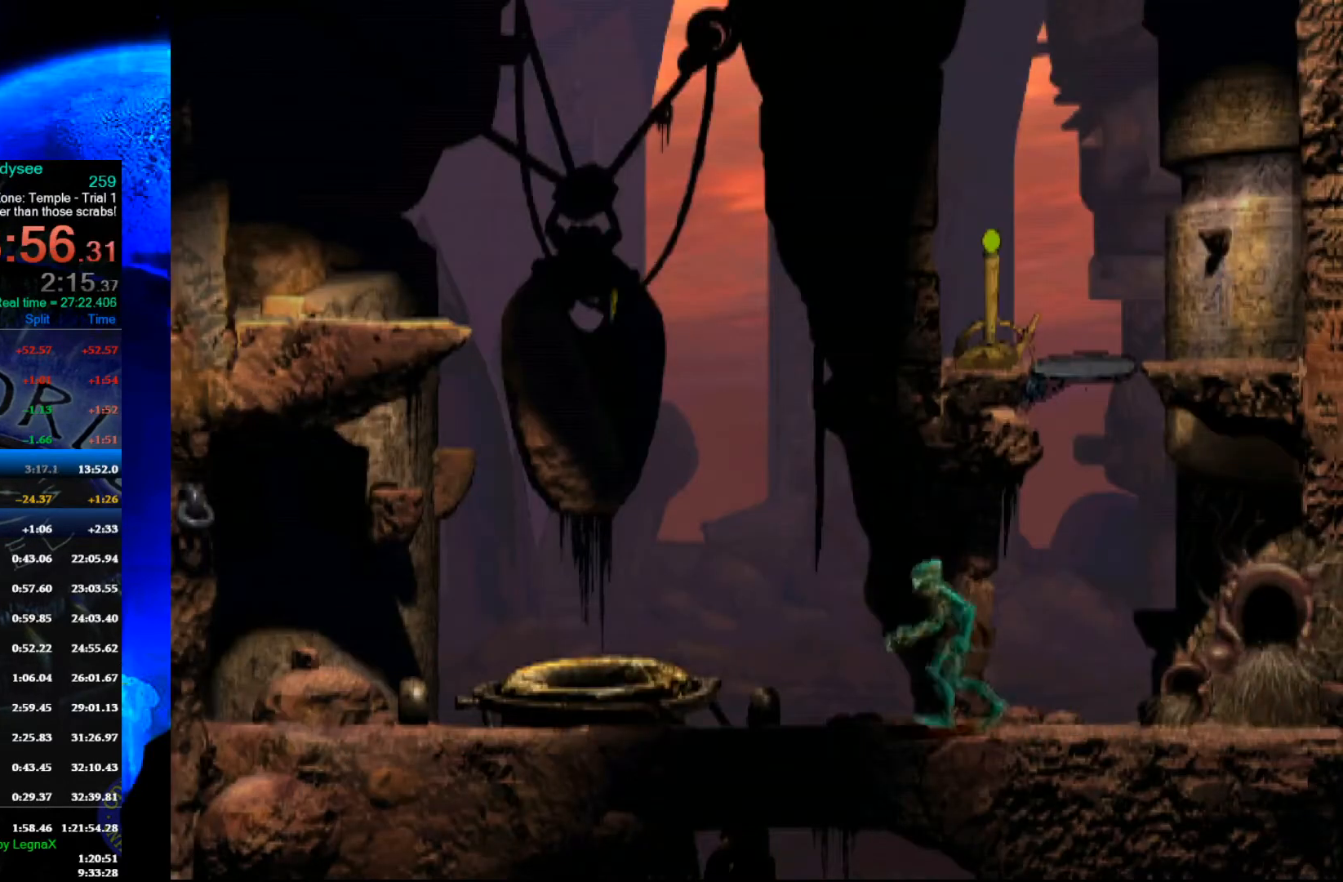
{"buttons": [], "left_stick": "up", "events": [[300, "R1", "up"], [300, "left_stick", "up"]]}
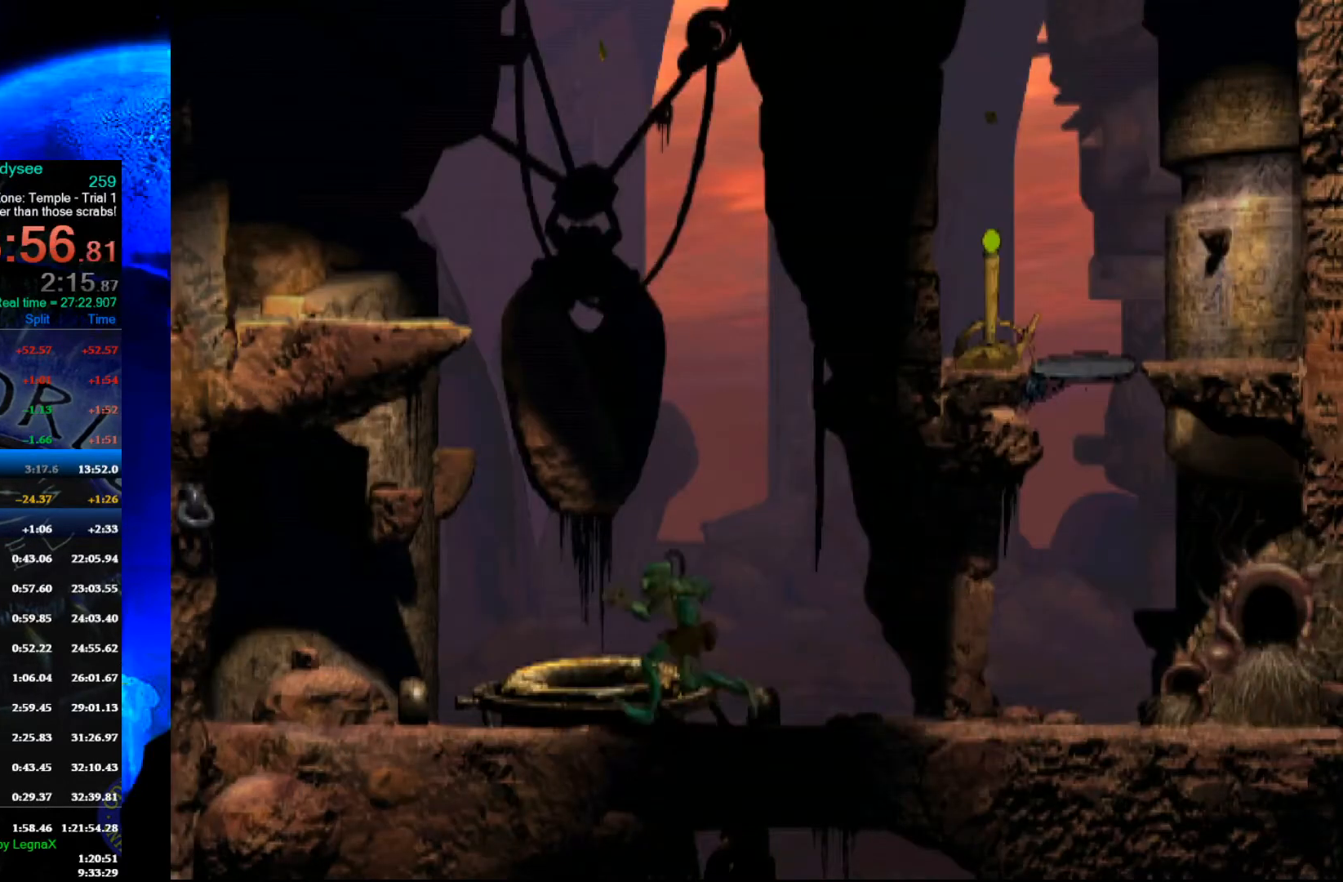
{"buttons": [], "left_stick": "center", "events": [[500, "left_stick", "center"]]}
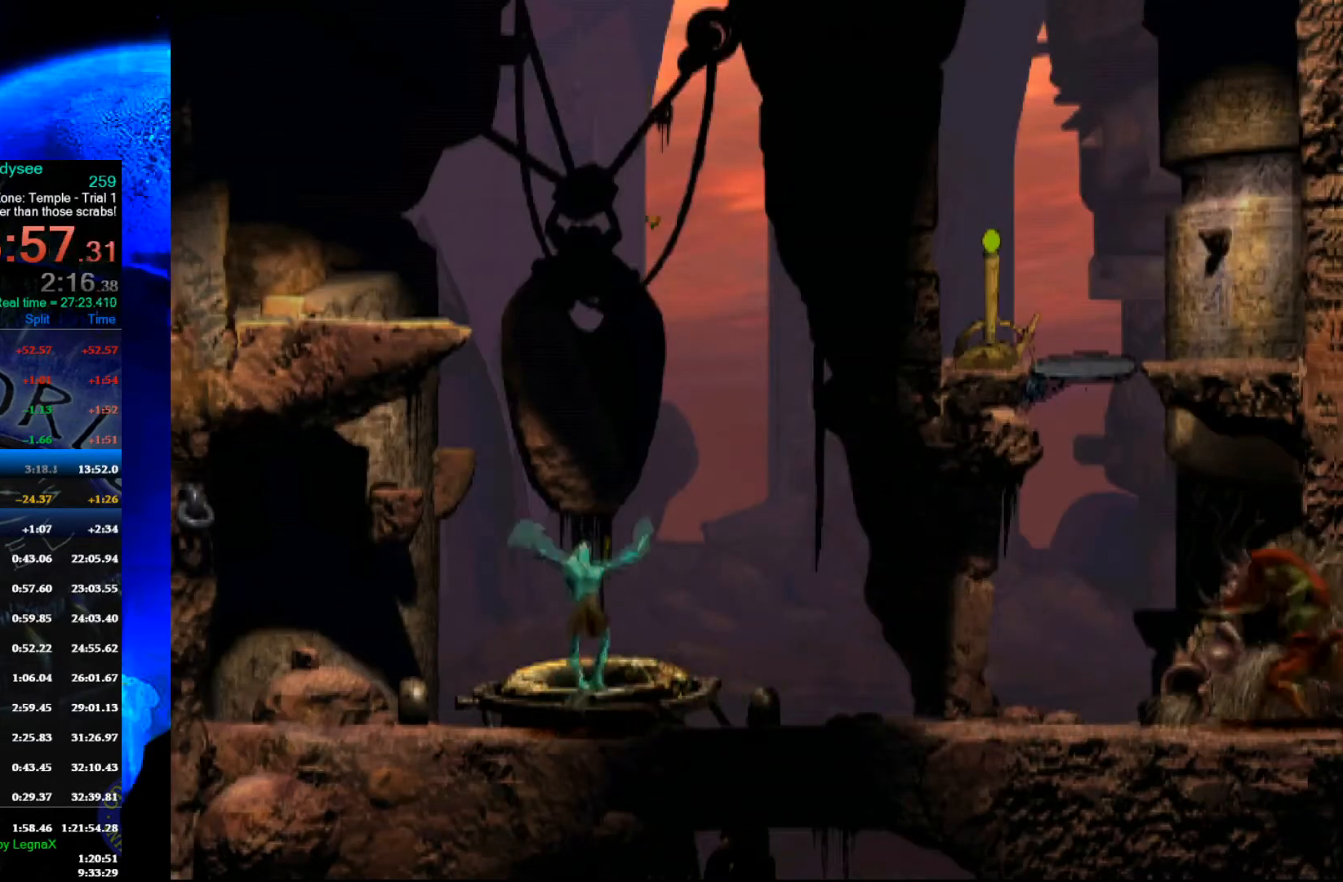
{"buttons": [], "left_stick": "center", "events": []}
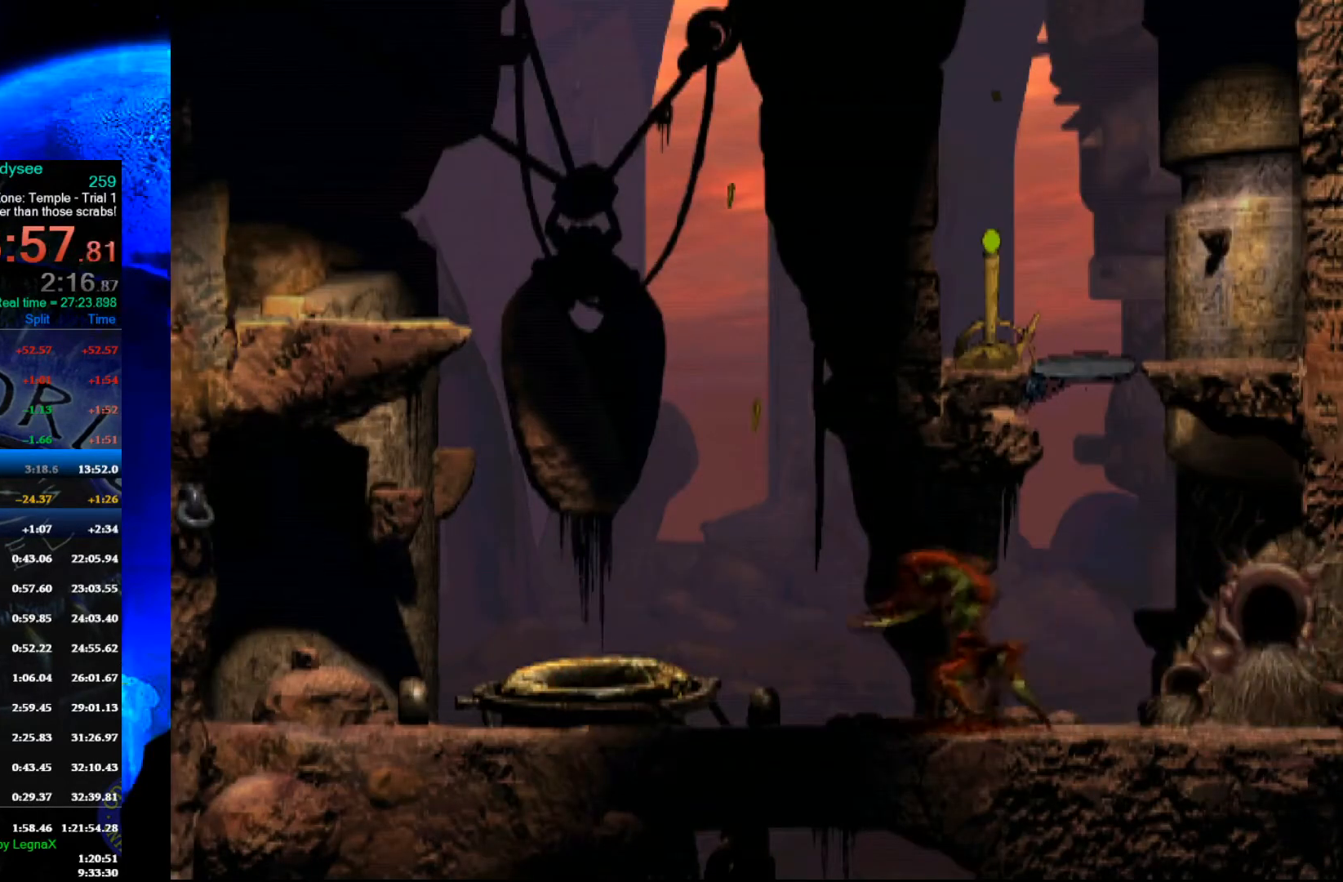
{"buttons": [], "left_stick": "right", "events": [[333, "left_stick", "right"]]}
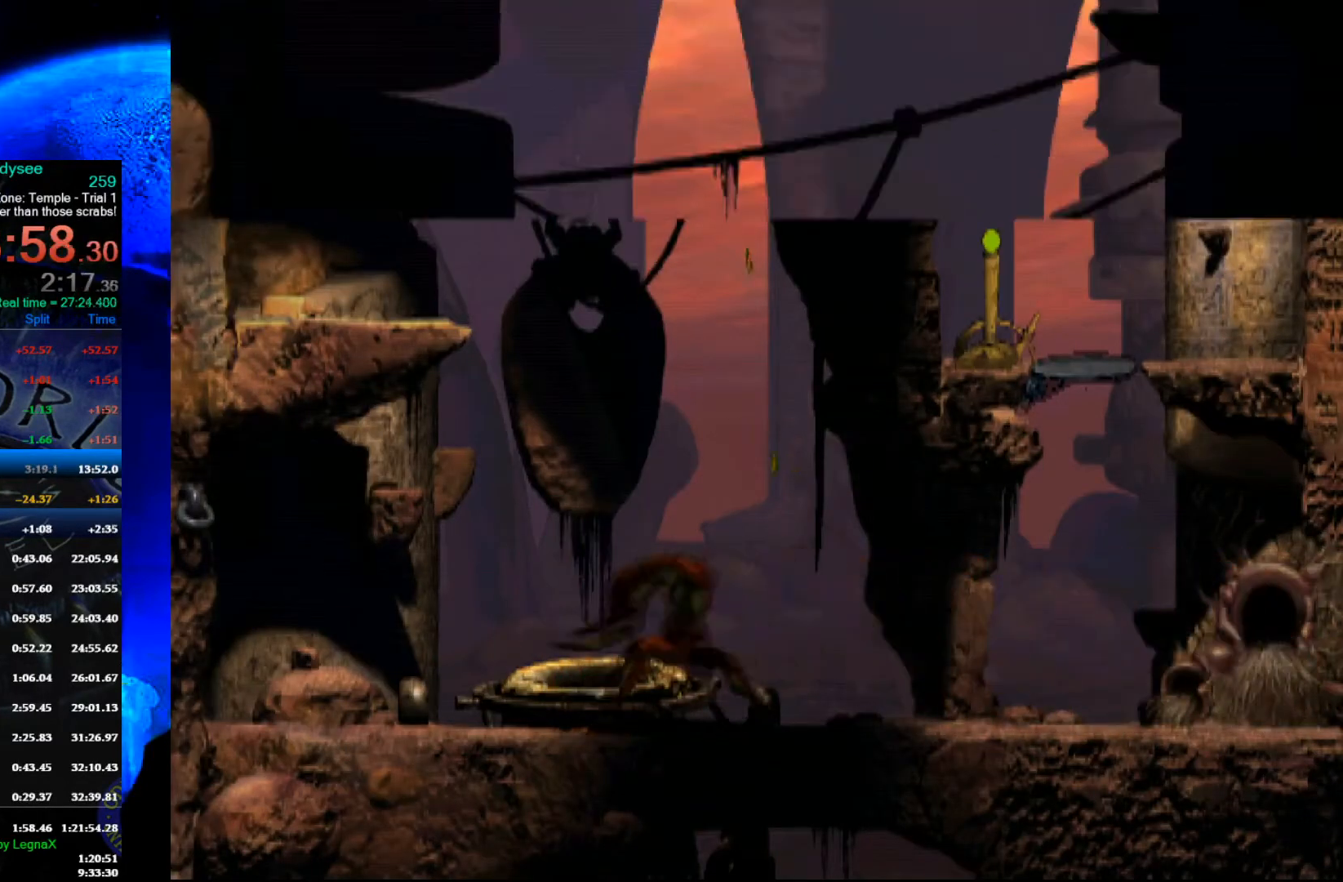
{"buttons": [], "left_stick": "right", "events": []}
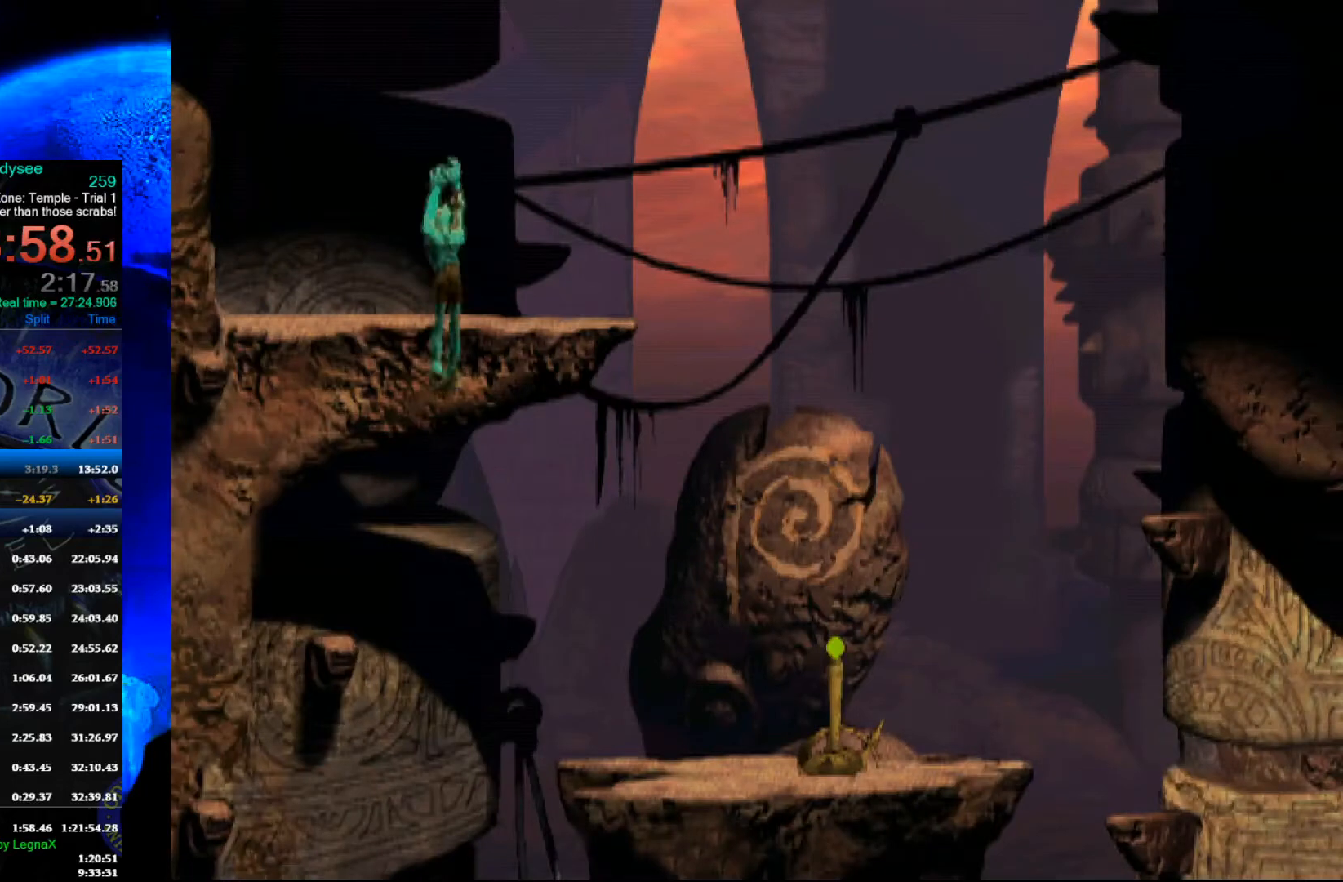
{"buttons": ["R1"], "left_stick": "right", "events": [[167, "R1", "down"]]}
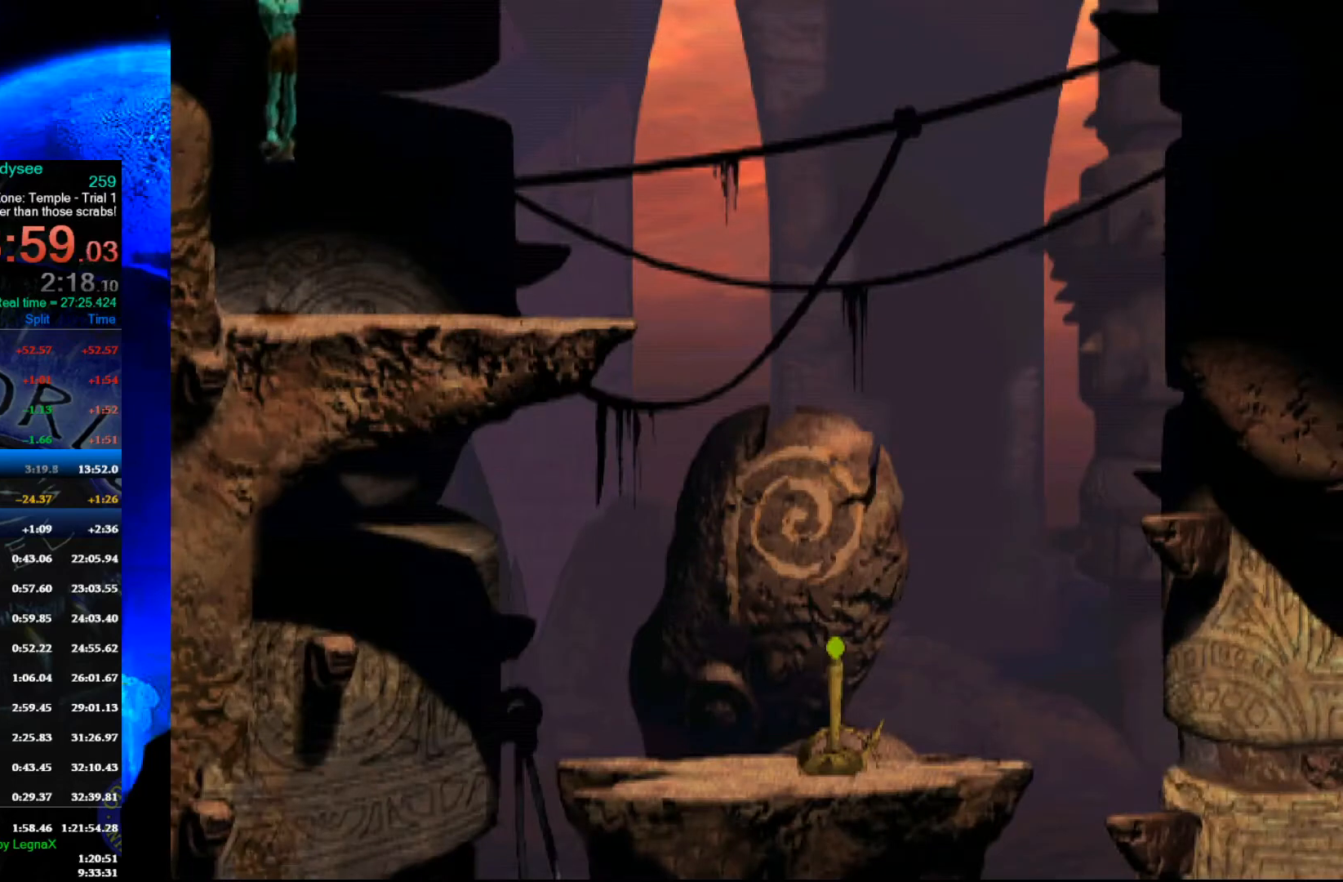
{"buttons": [], "left_stick": "right", "events": [[467, "R1", "up"]]}
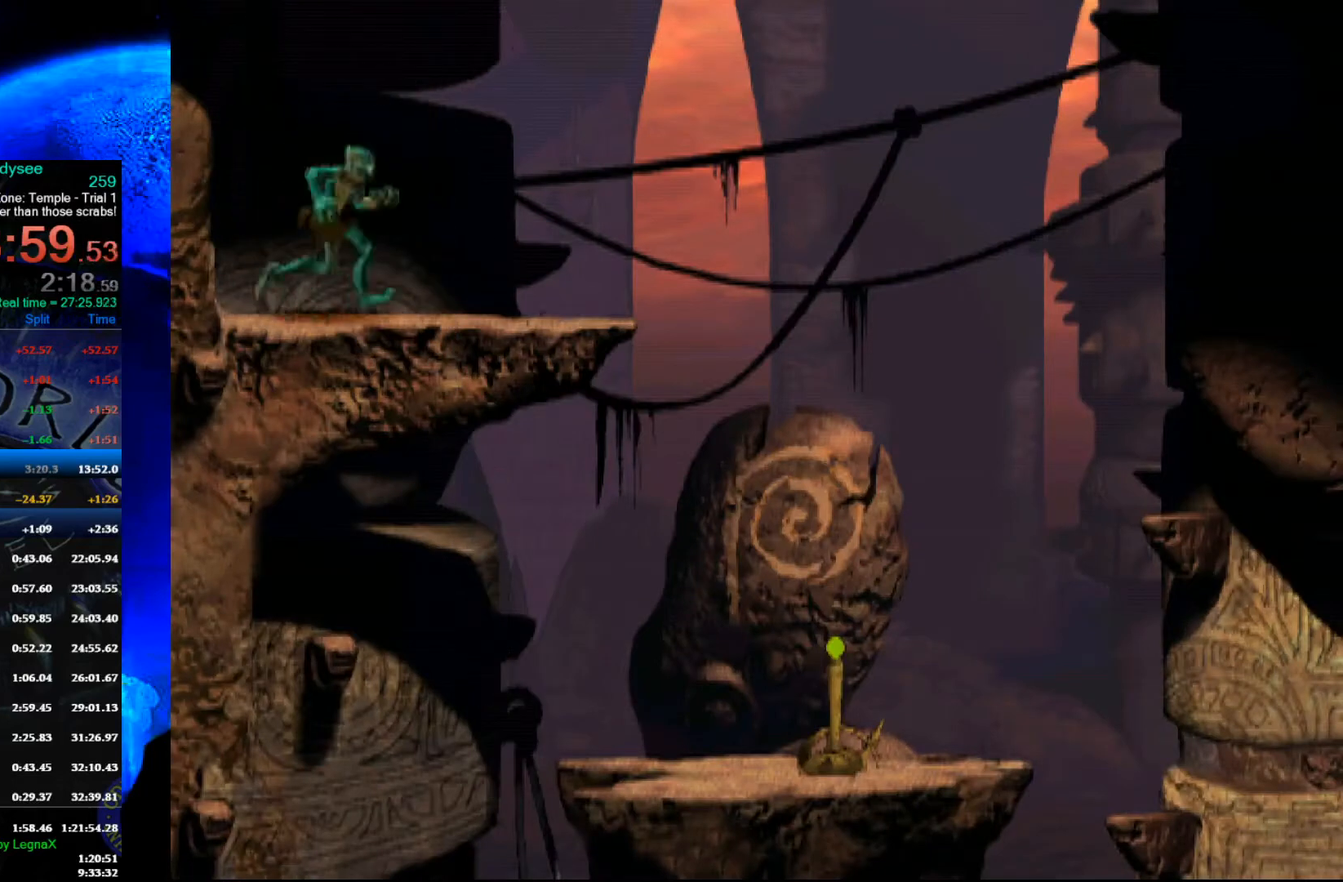
{"buttons": [], "left_stick": "up", "events": [[233, "left_stick", "up"]]}
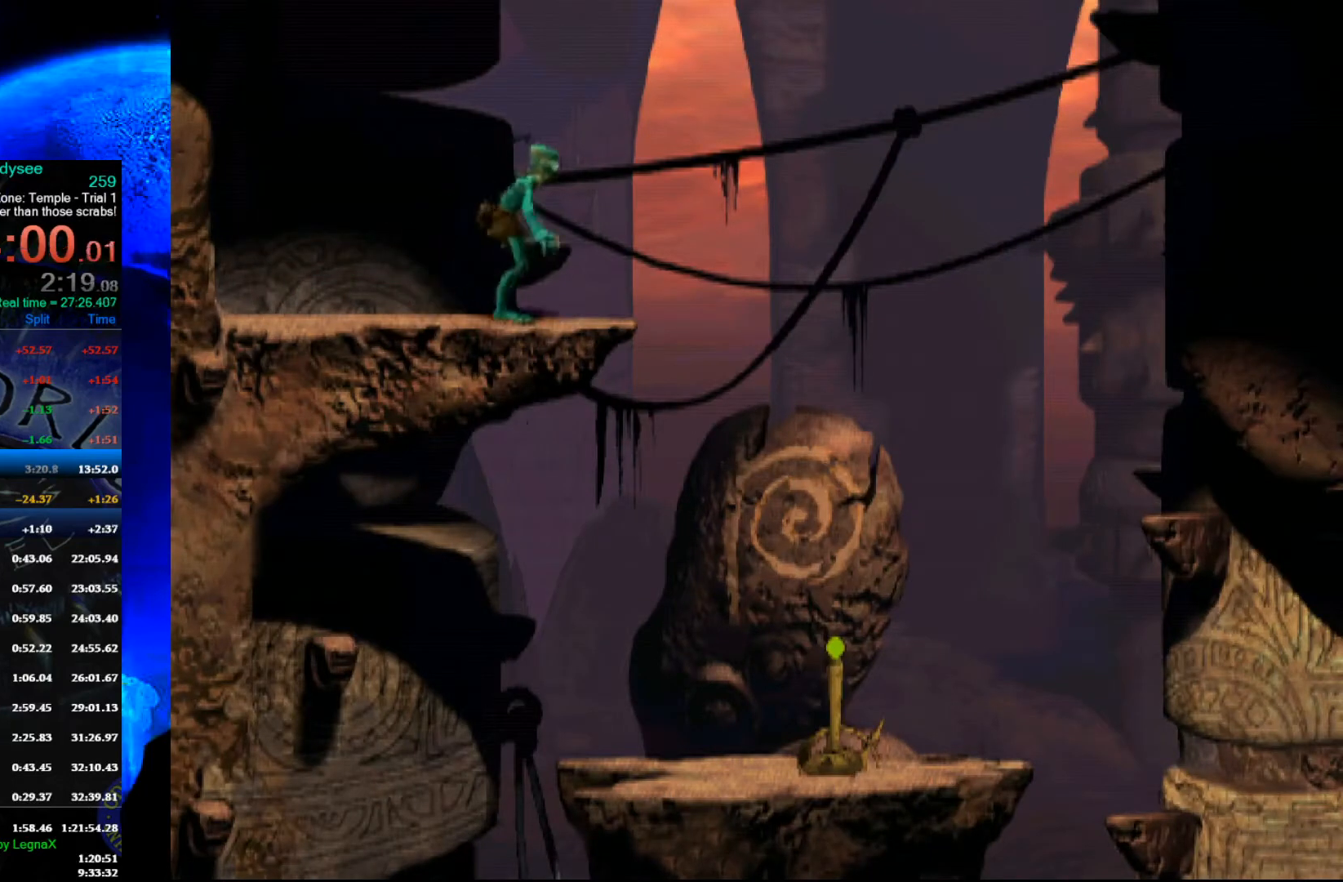
{"buttons": [], "left_stick": "up", "events": []}
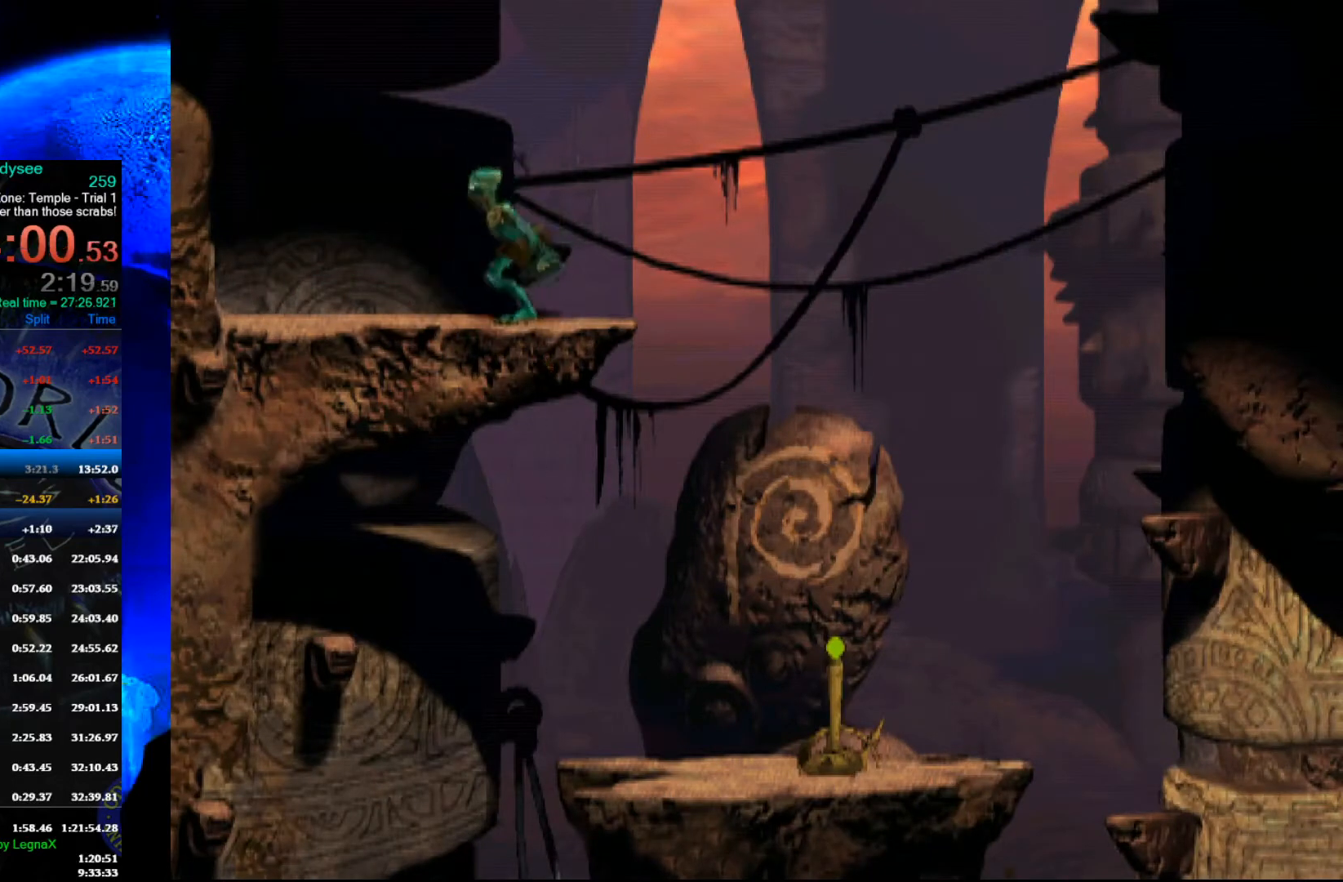
{"buttons": [], "left_stick": "up", "events": []}
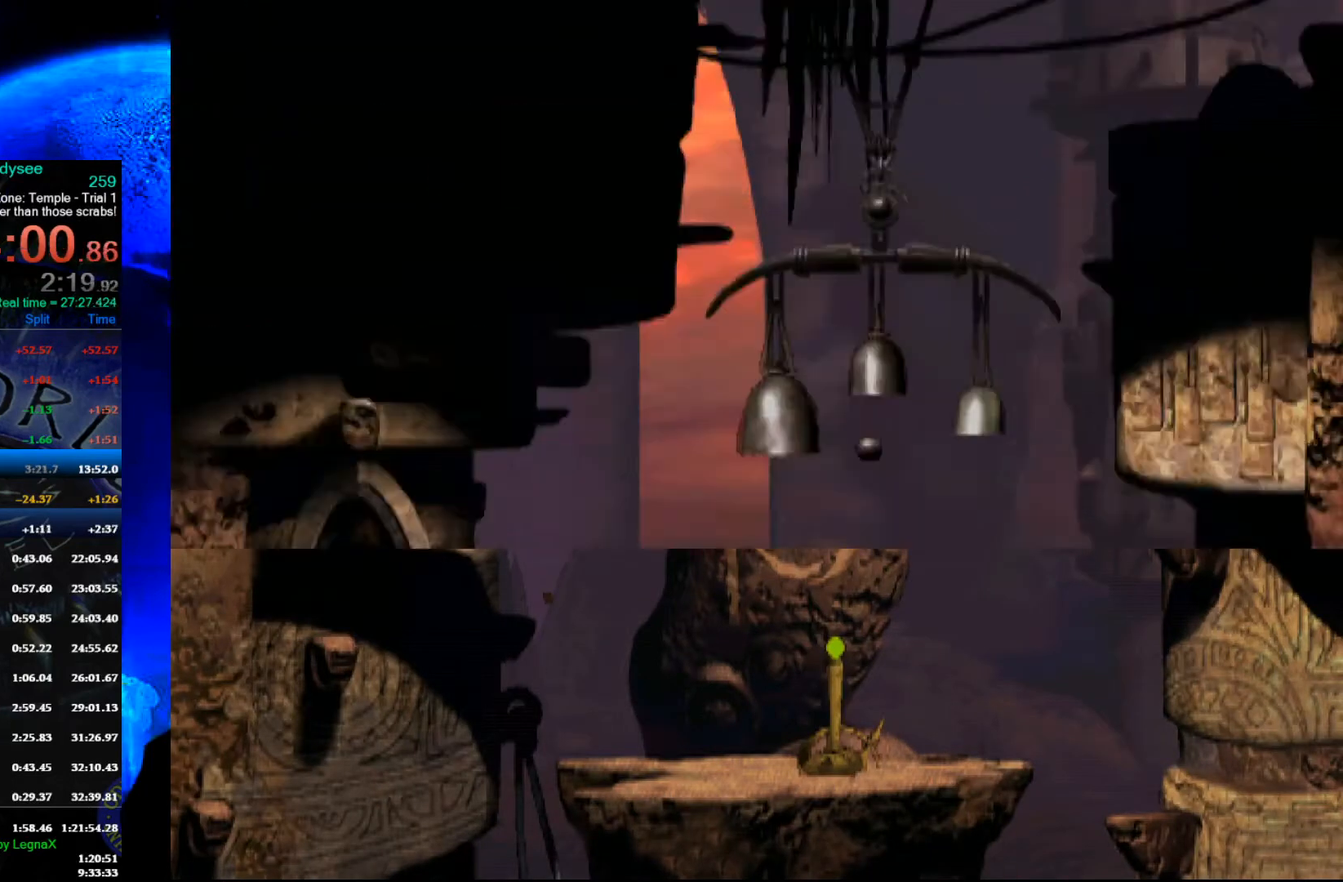
{"buttons": [], "left_stick": "center", "events": [[400, "left_stick", "center"]]}
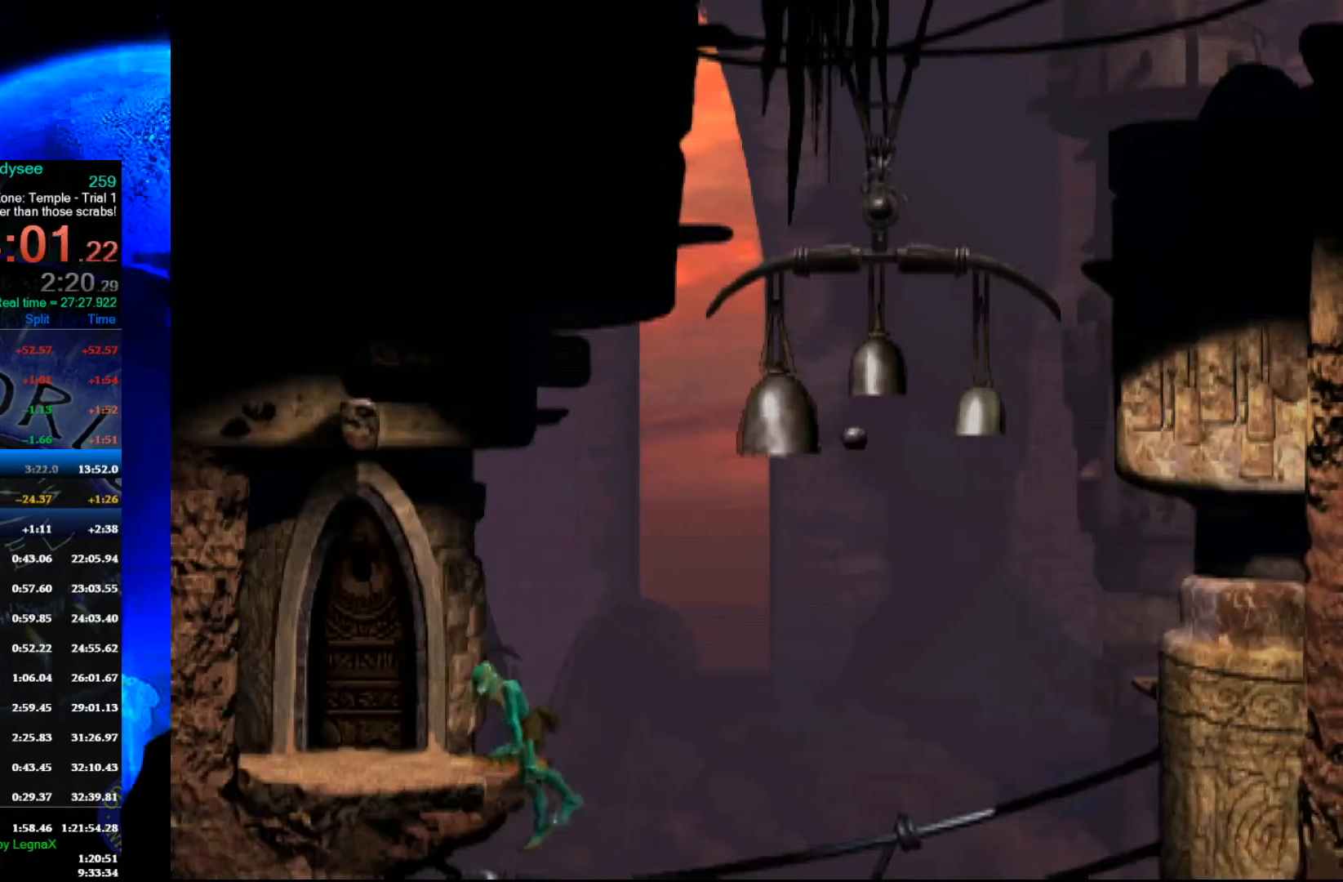
{"buttons": [], "left_stick": "left", "events": [[67, "left_stick", "left"]]}
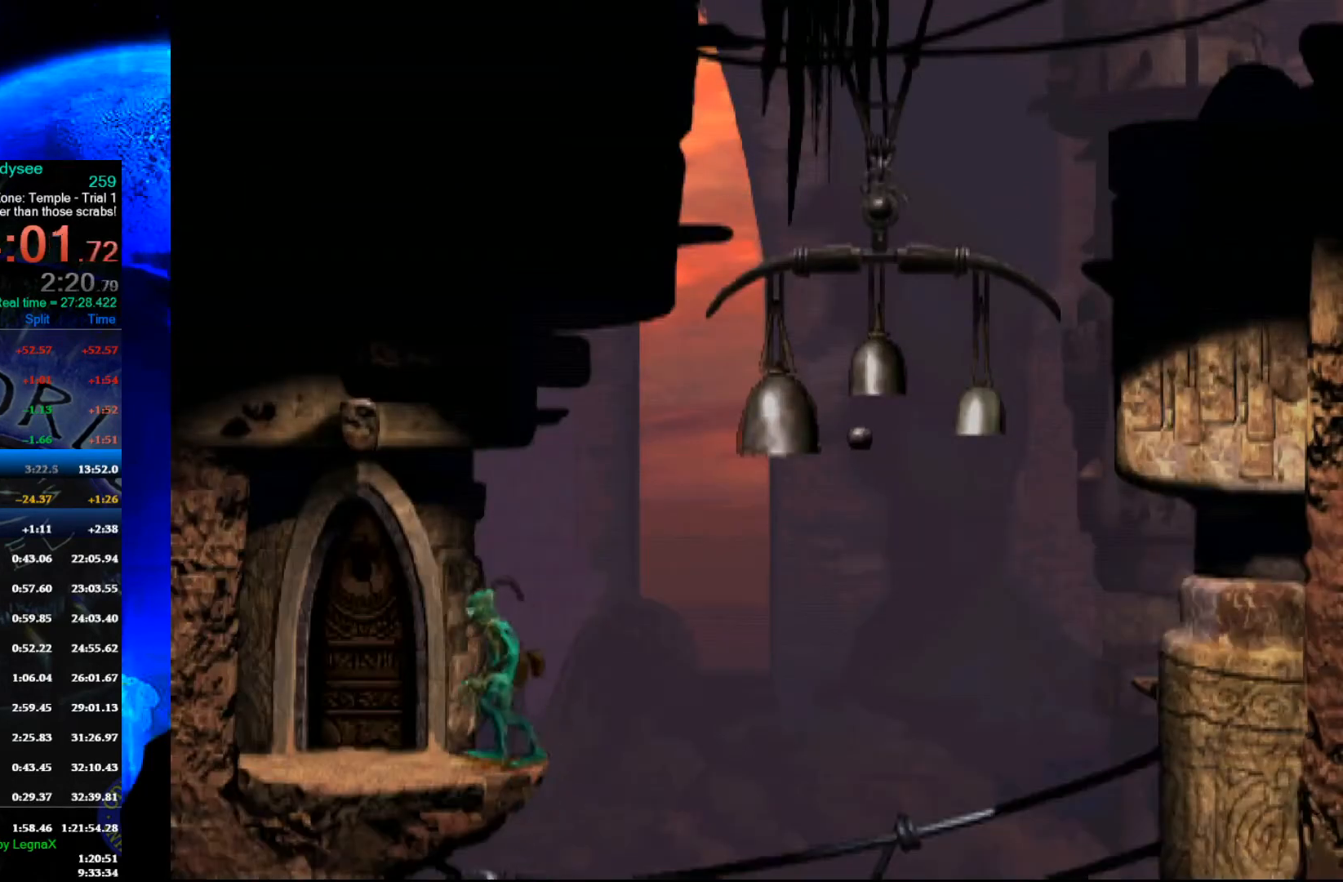
{"buttons": ["L1", "R1"], "left_stick": "center", "events": [[333, "left_stick", "center"], [433, "L1", "down"], [433, "R1", "down"]]}
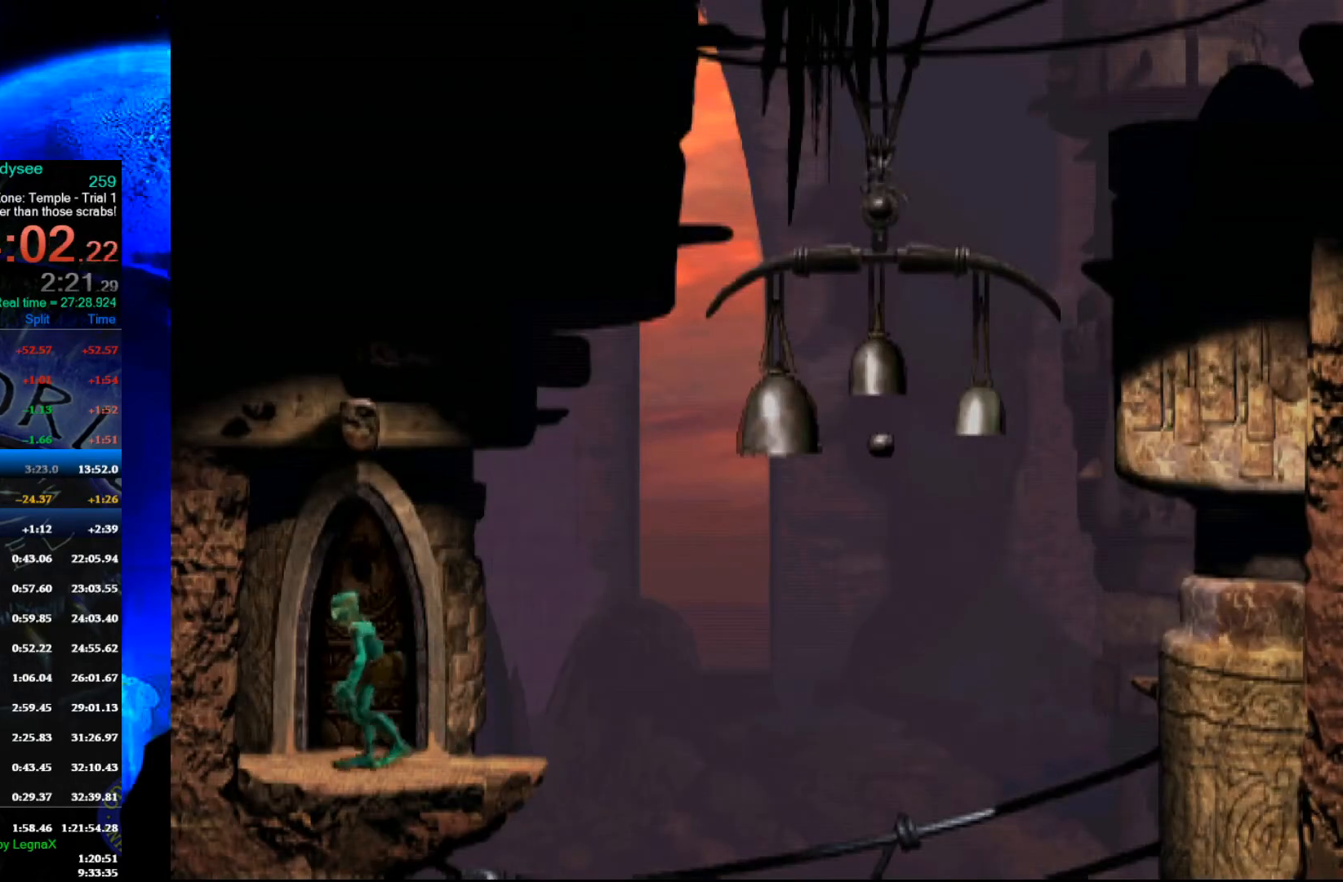
{"buttons": ["L1", "R1"], "left_stick": "center", "events": []}
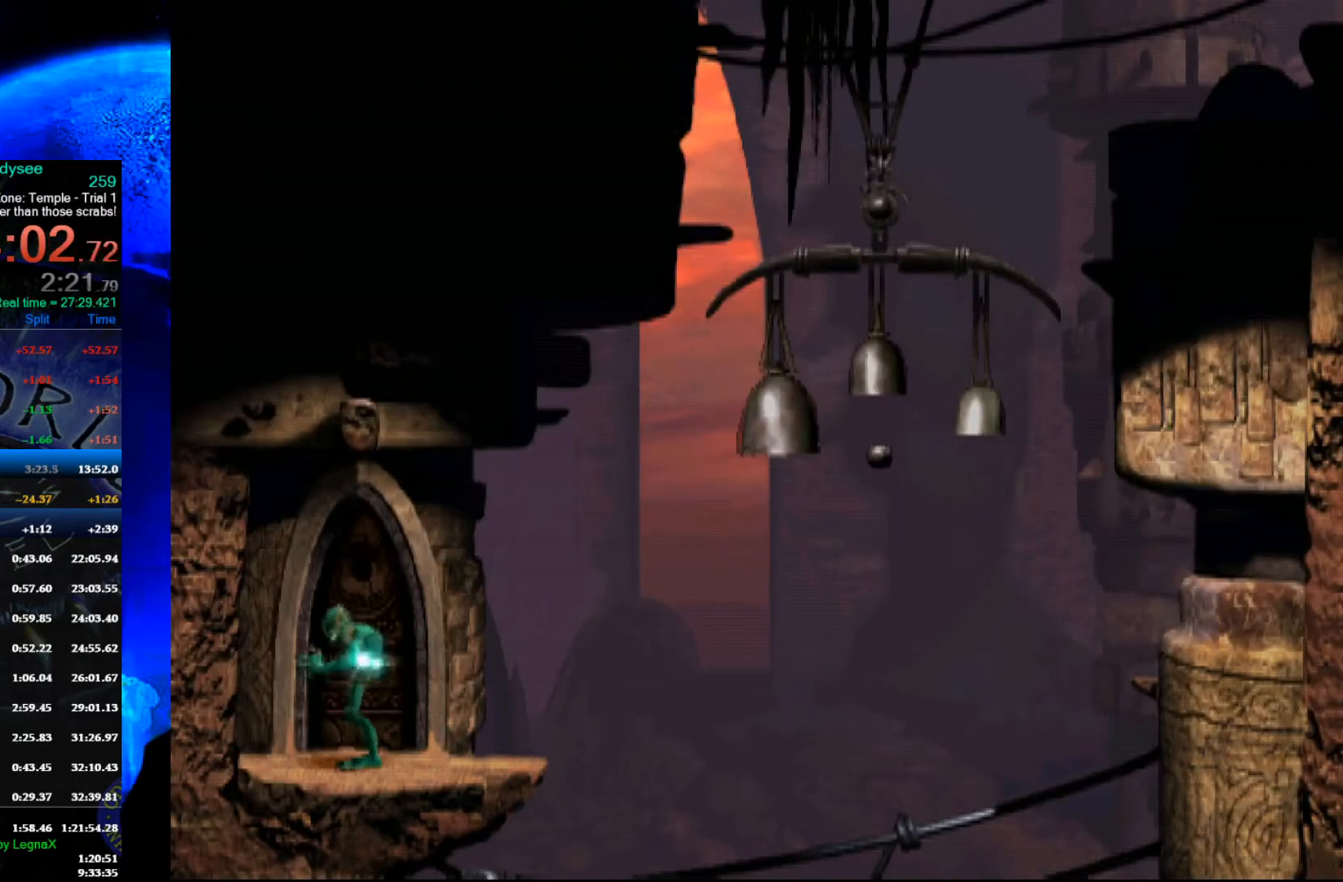
{"buttons": ["L1", "R1"], "left_stick": "center", "events": []}
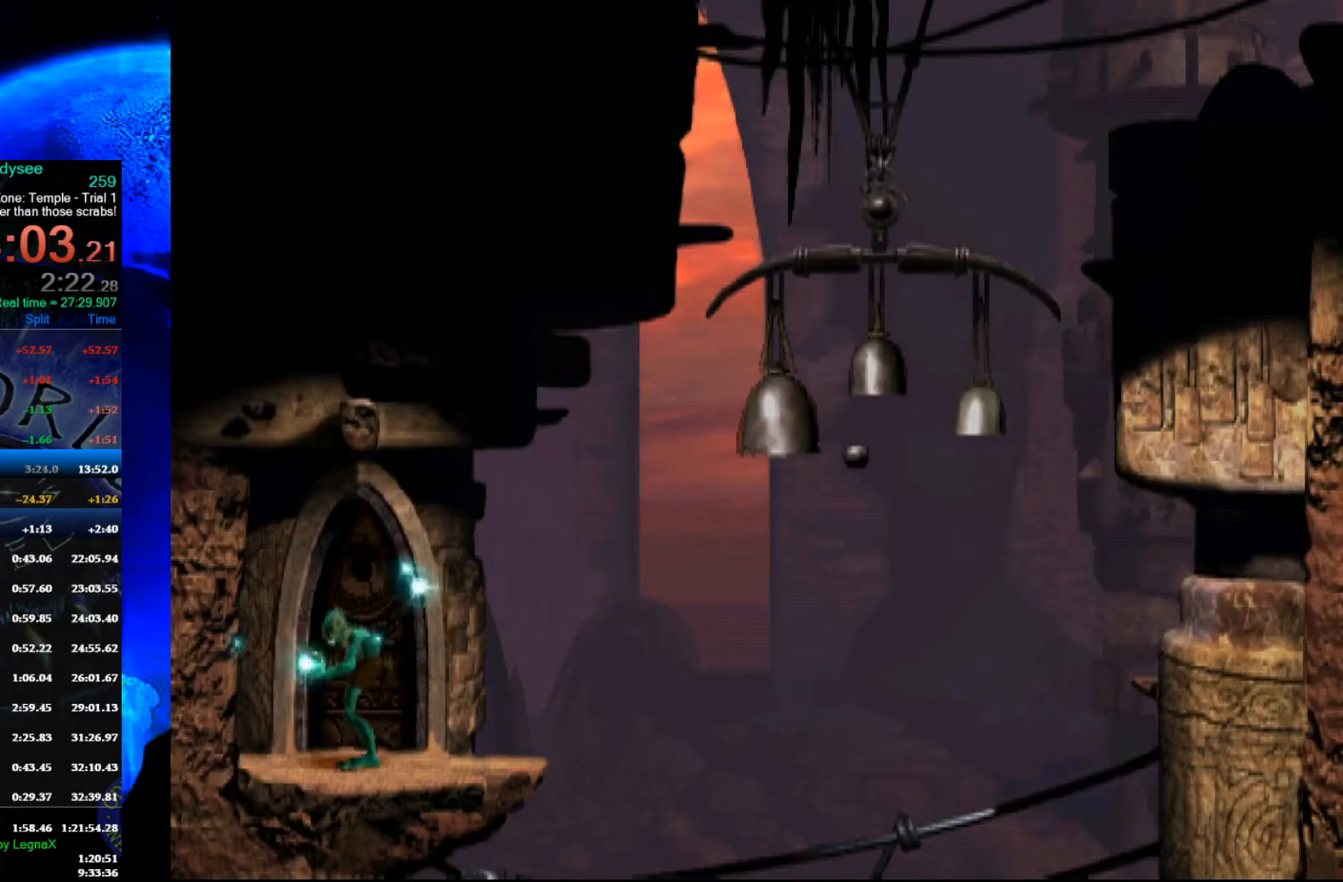
{"buttons": ["L1", "R1"], "left_stick": "center", "events": []}
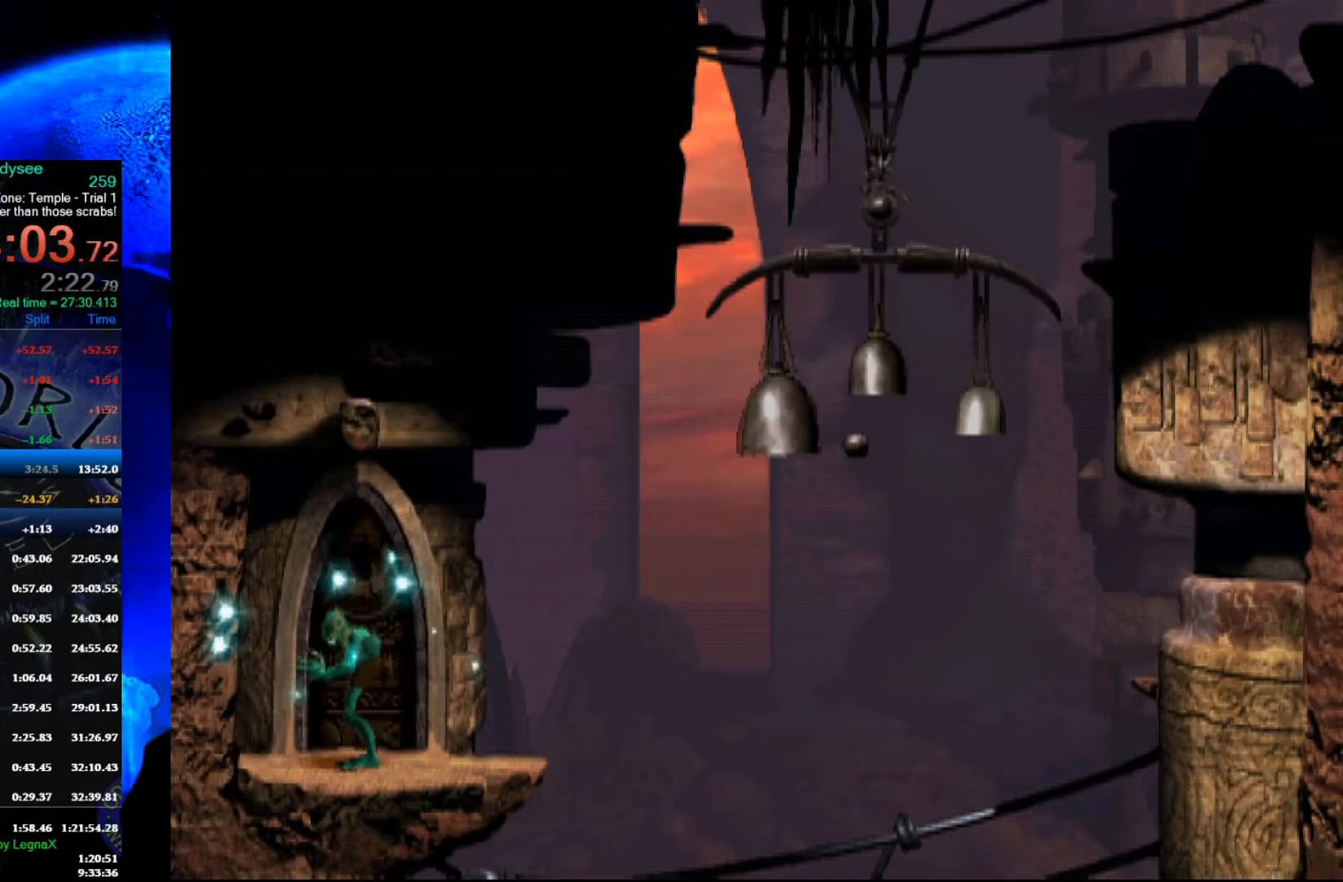
{"buttons": ["L1", "R1"], "left_stick": "center", "events": []}
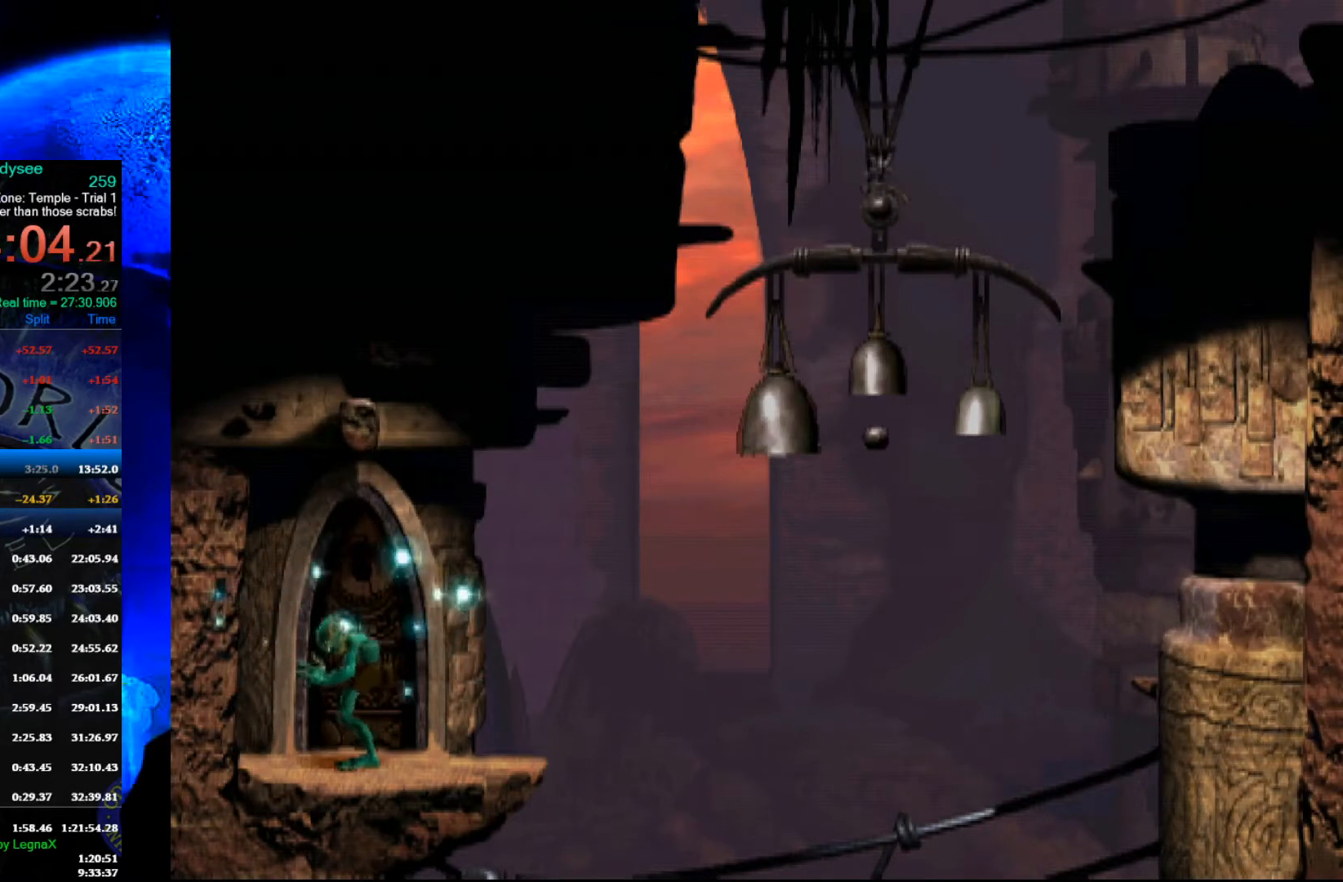
{"buttons": ["L1", "R1"], "left_stick": "center", "events": []}
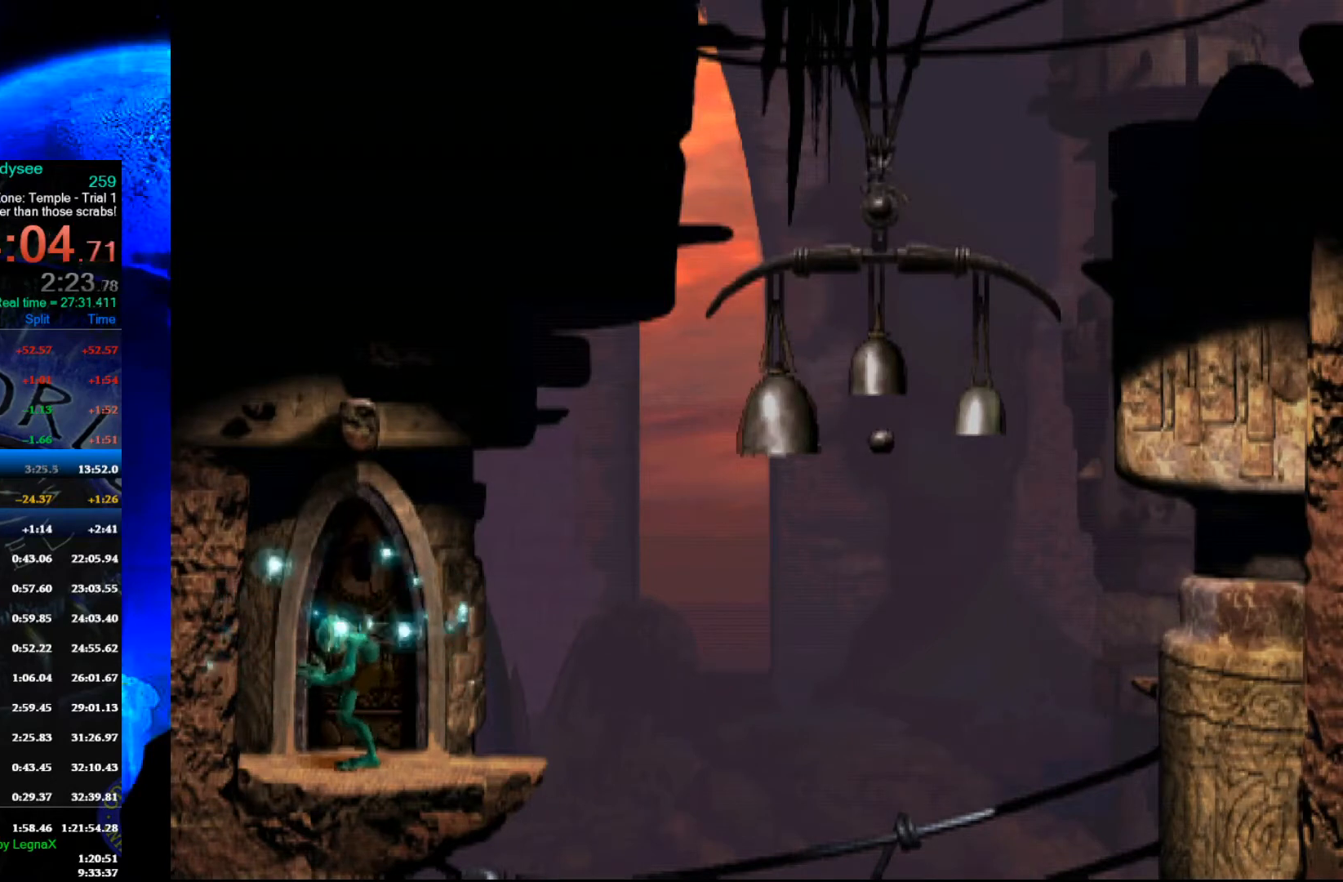
{"buttons": ["L1", "R1"], "left_stick": "center", "events": []}
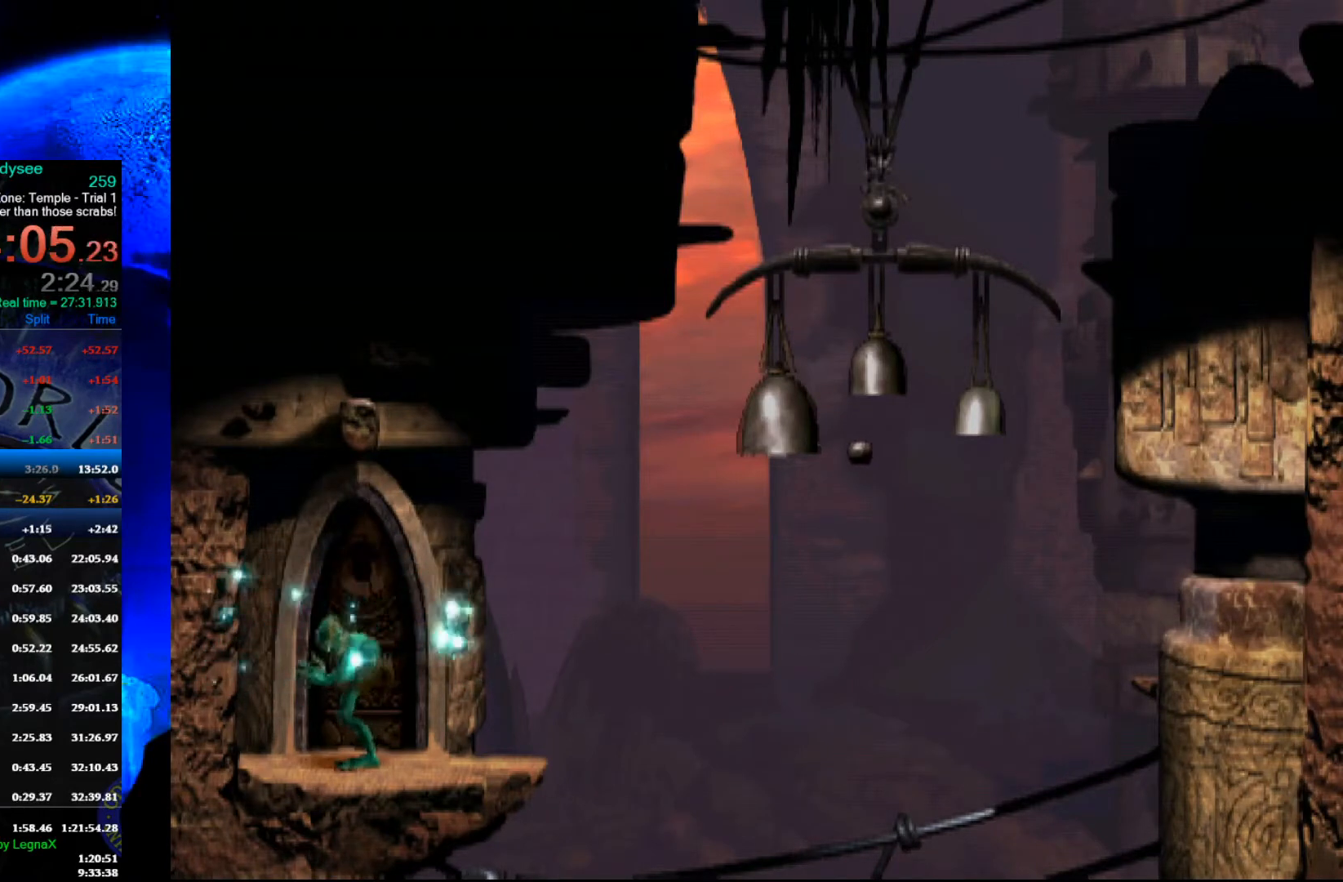
{"buttons": ["L1", "R1"], "left_stick": "center", "events": []}
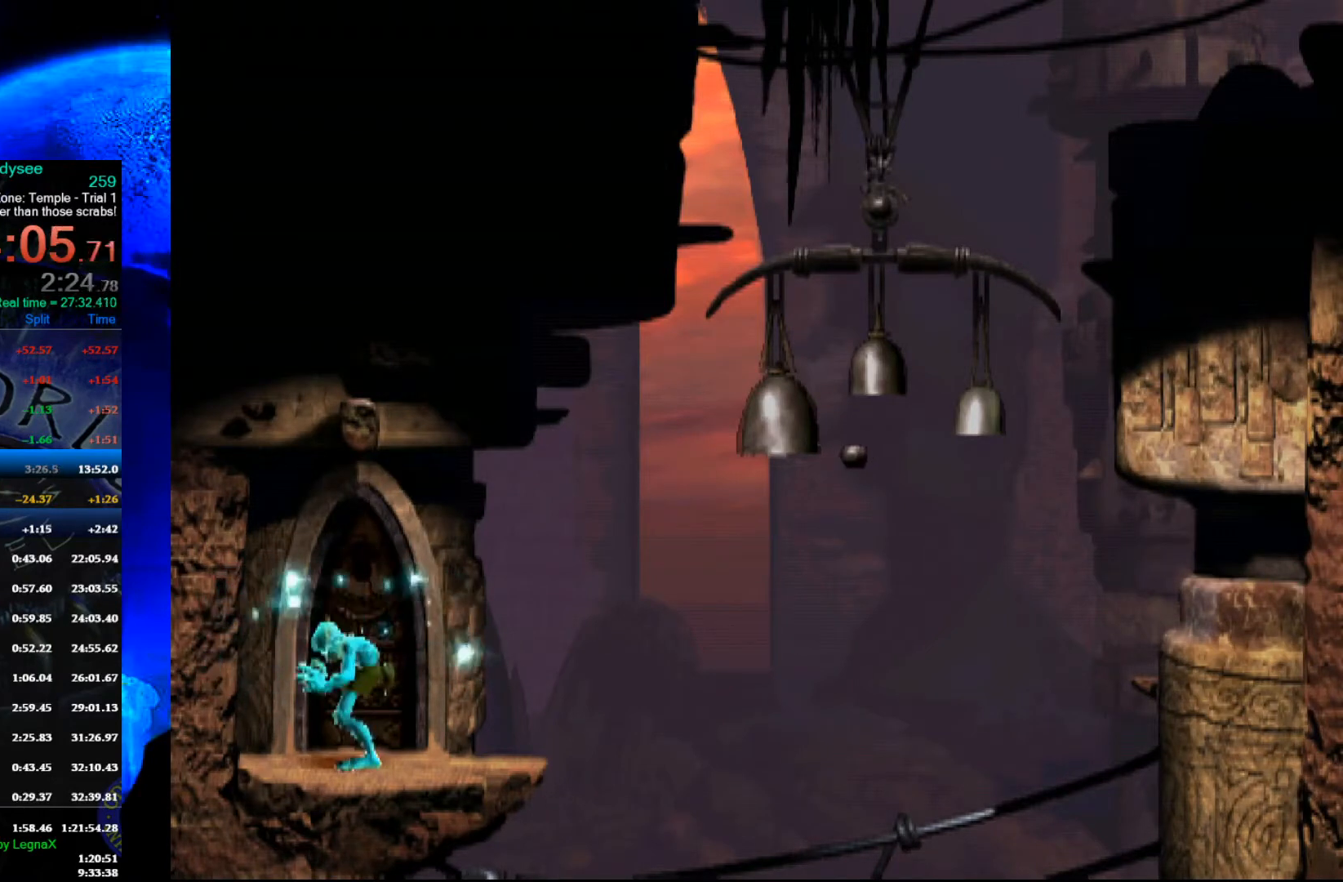
{"buttons": ["L1", "R1"], "left_stick": "center", "events": []}
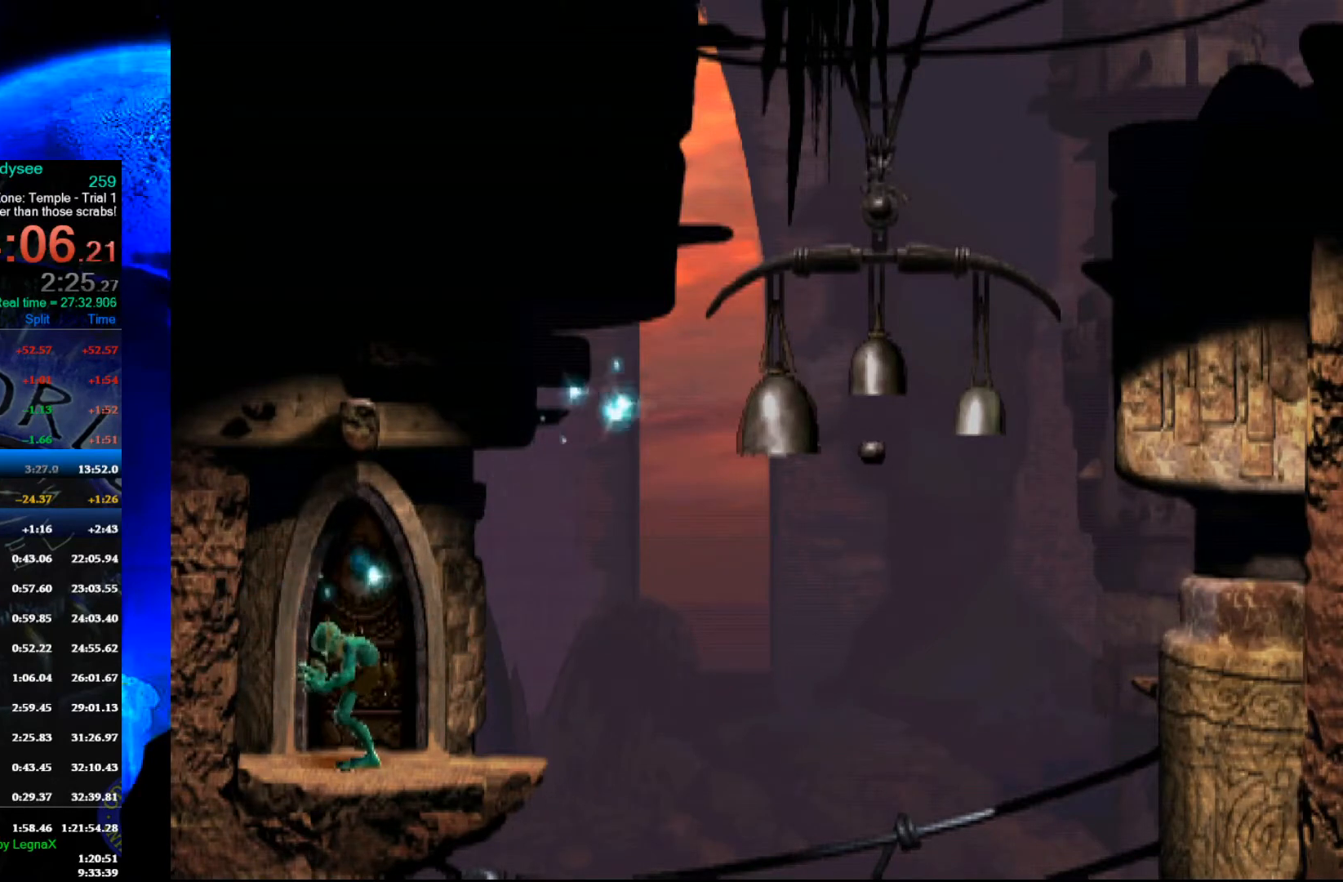
{"buttons": ["L1", "R1"], "left_stick": "center", "events": []}
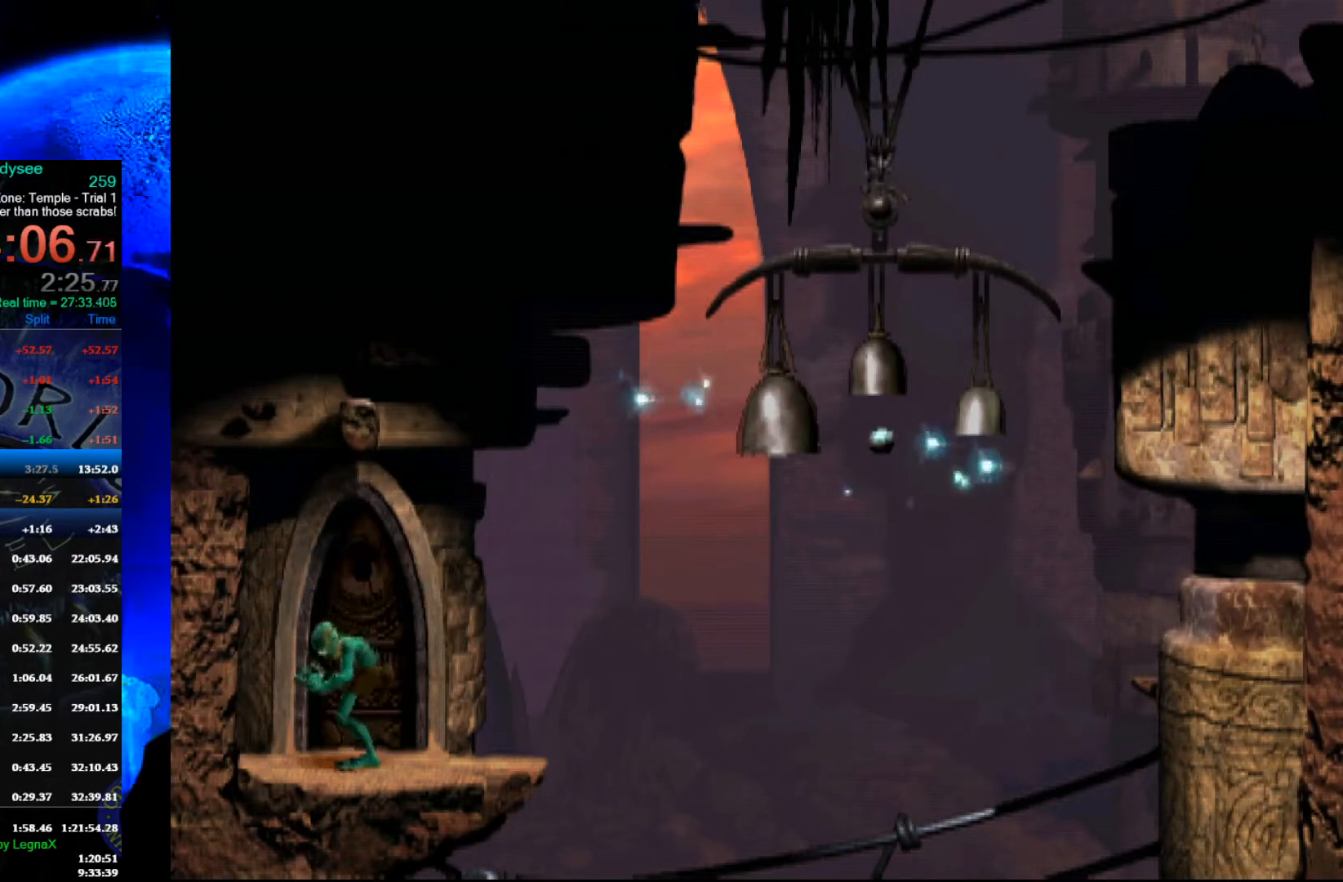
{"buttons": [], "left_stick": "center", "events": [[467, "L1", "up"], [467, "R1", "up"]]}